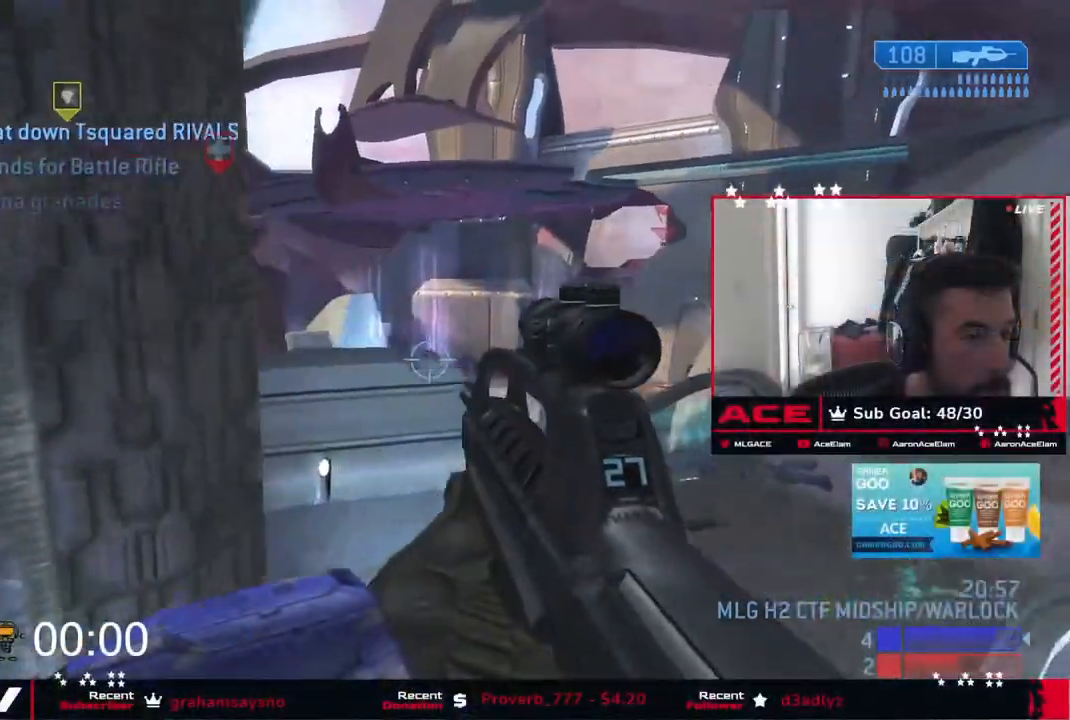
Gameplay with a controller (Xbox layout); each line is a JSON object with the inputs held at the frame after it. "events" lists button and stick changes between this image and that frame as [ms after this image, input, new state], when the widget could be followed in between.
{"buttons": ["R1"], "left_stick": "right", "right_stick": "down-left", "events": [[134, "right_stick", "down-left"], [234, "L3", "down"], [234, "left_stick", "right"], [351, "L3", "up"], [401, "L3", "down"], [501, "L3", "up"], [501, "R1", "down"]]}
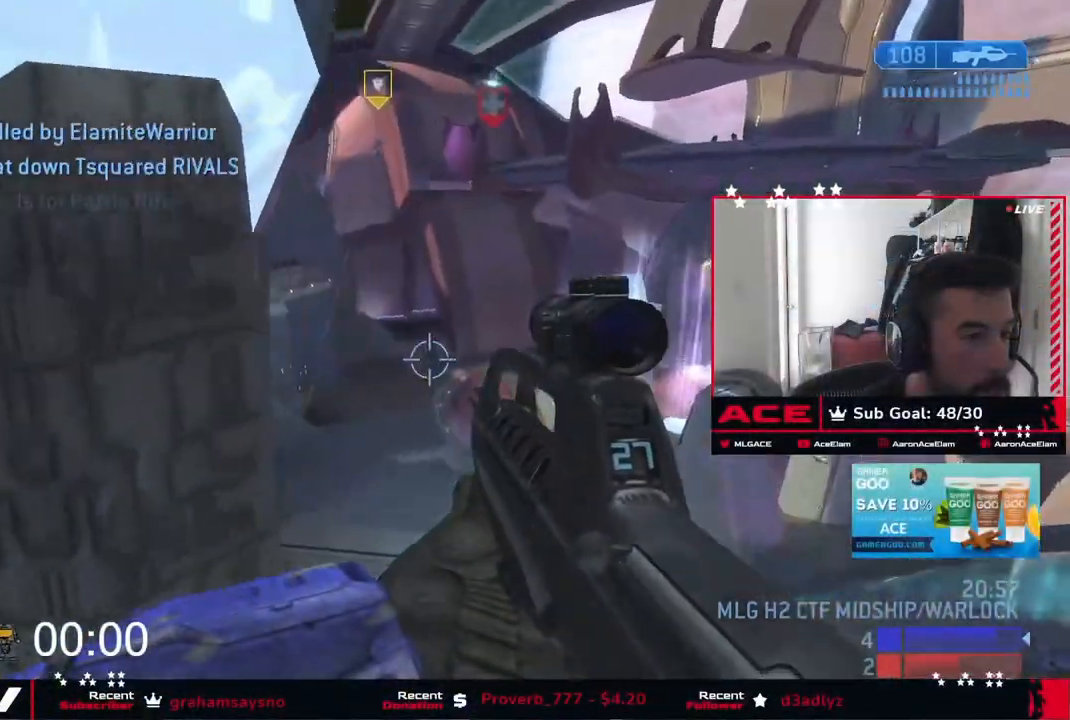
{"buttons": ["L3"], "left_stick": "right", "right_stick": "center", "events": [[66, "L3", "down"], [66, "R1", "up"], [117, "right_stick", "center"], [167, "L3", "up"], [233, "L3", "down"], [333, "L3", "up"], [400, "L3", "down"]]}
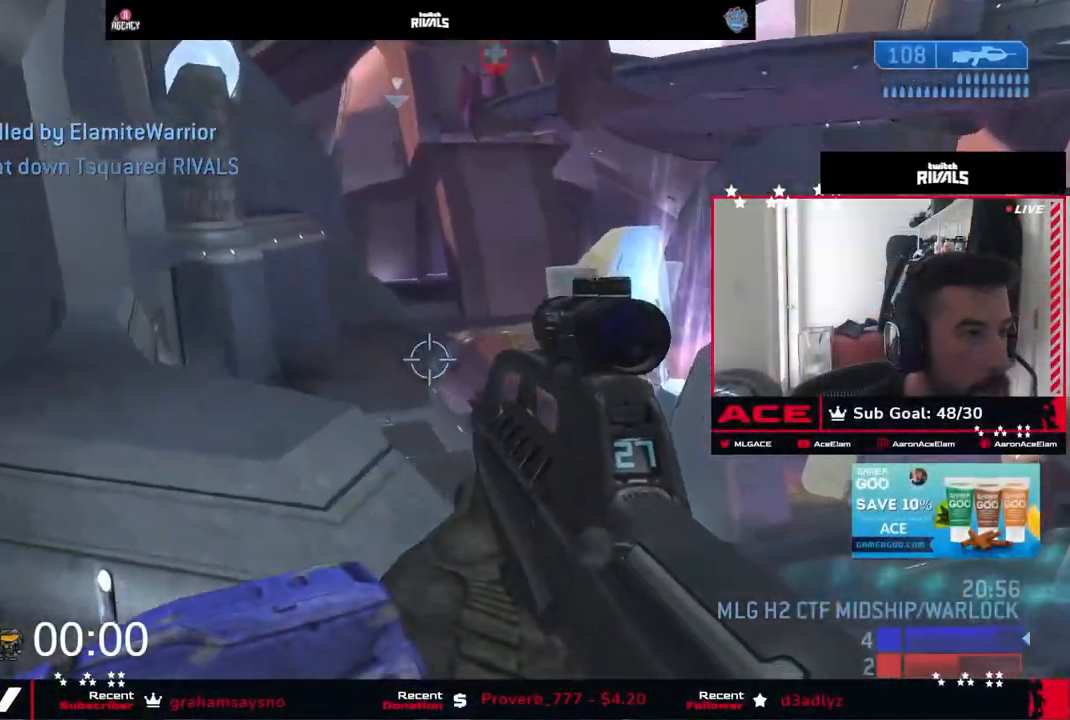
{"buttons": [], "left_stick": "center", "right_stick": "center", "events": [[34, "L3", "up"], [134, "right_stick", "right"], [317, "left_stick", "center"], [467, "right_stick", "center"]]}
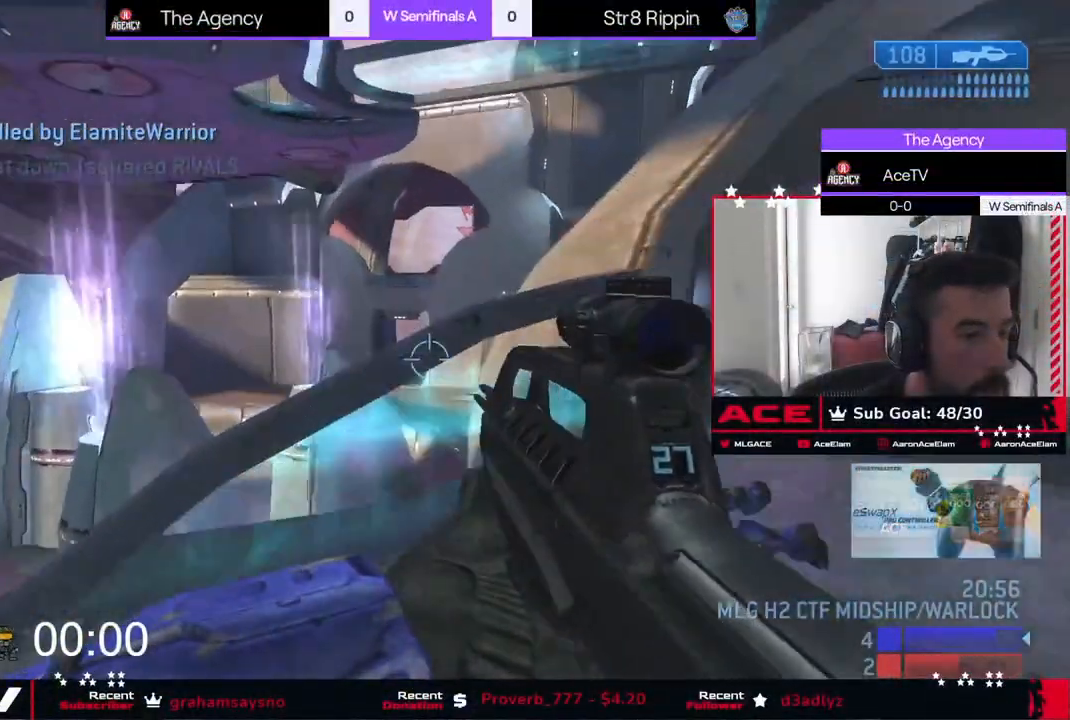
{"buttons": ["L3"], "left_stick": "up-right", "right_stick": "center", "events": [[183, "A", "down"], [333, "A", "up"], [484, "L3", "down"], [484, "left_stick", "up-right"]]}
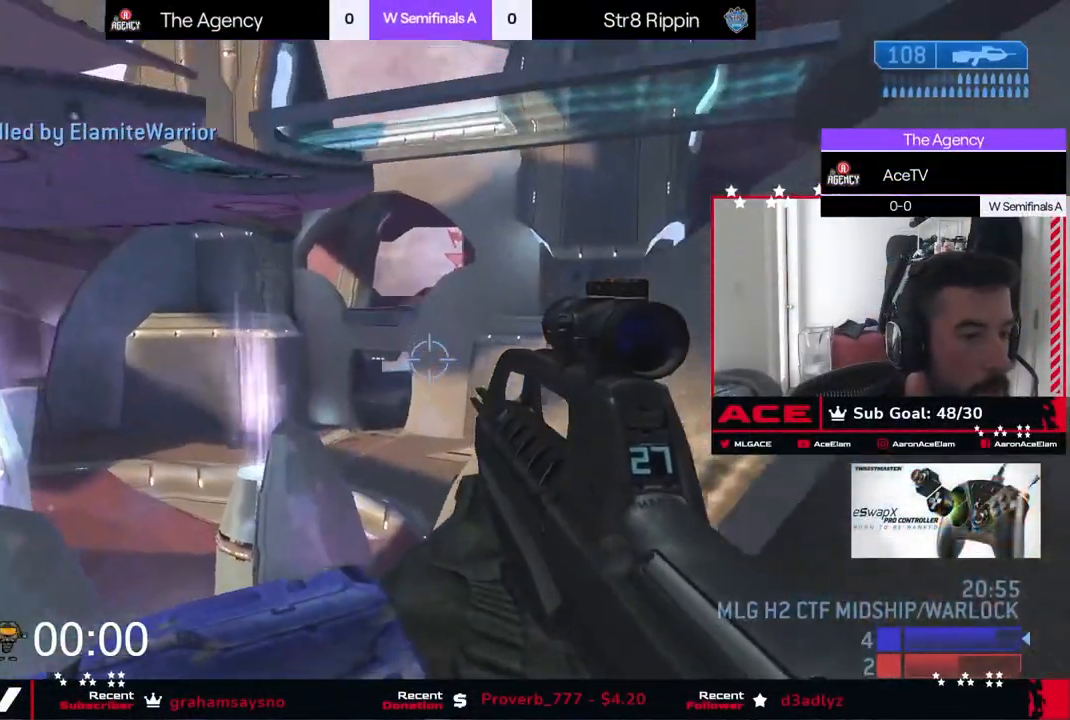
{"buttons": ["L3"], "left_stick": "right", "right_stick": "up-left", "events": [[34, "right_stick", "left"], [117, "left_stick", "right"], [417, "R3", "down"], [417, "right_stick", "up"], [501, "R3", "up"], [501, "right_stick", "up-left"]]}
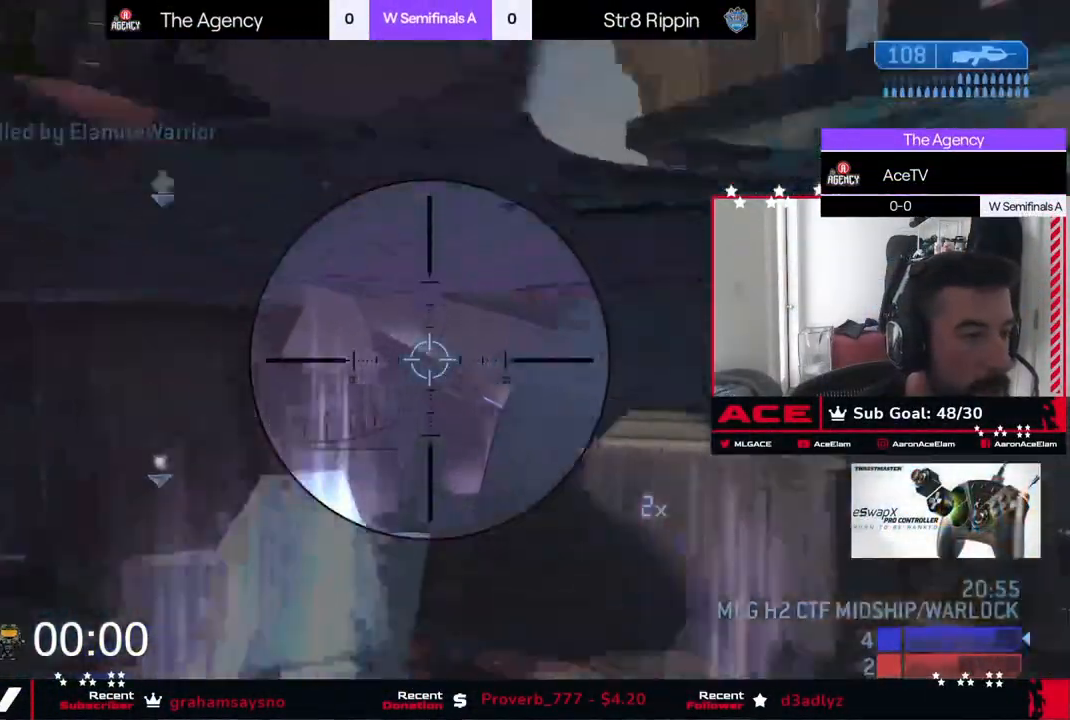
{"buttons": ["A", "L3"], "left_stick": "right", "right_stick": "left", "events": [[183, "L3", "up"], [183, "right_stick", "center"], [267, "right_stick", "left"], [417, "A", "down"], [484, "L3", "down"]]}
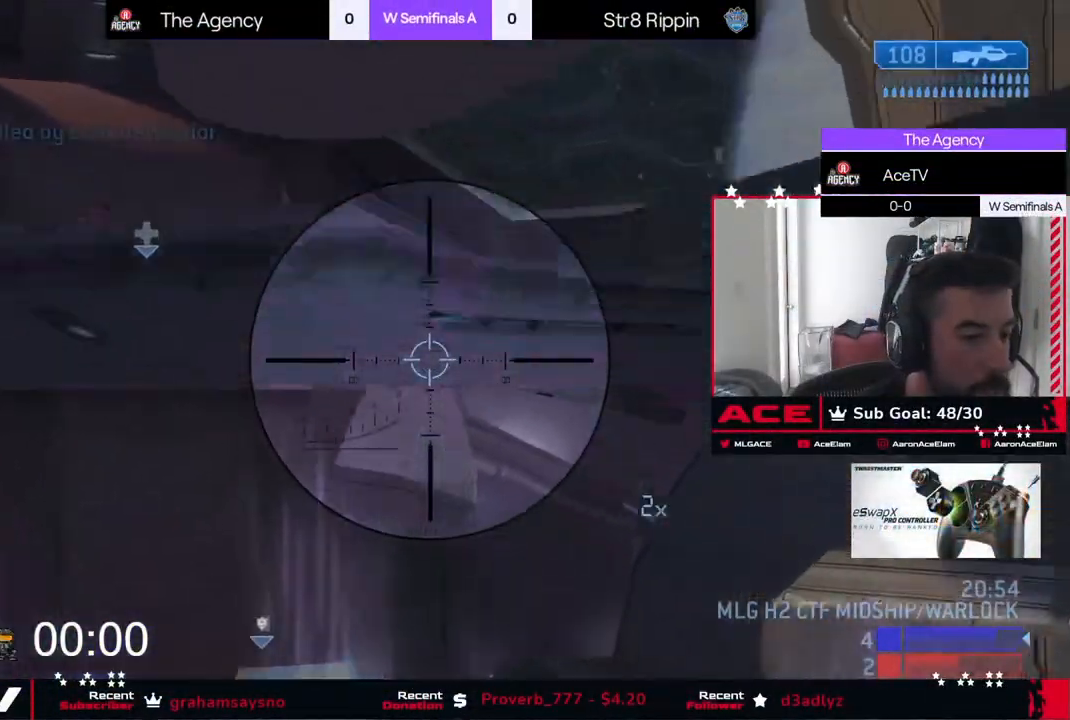
{"buttons": ["L3"], "left_stick": "up", "right_stick": "left", "events": [[67, "A", "up"], [250, "left_stick", "up"]]}
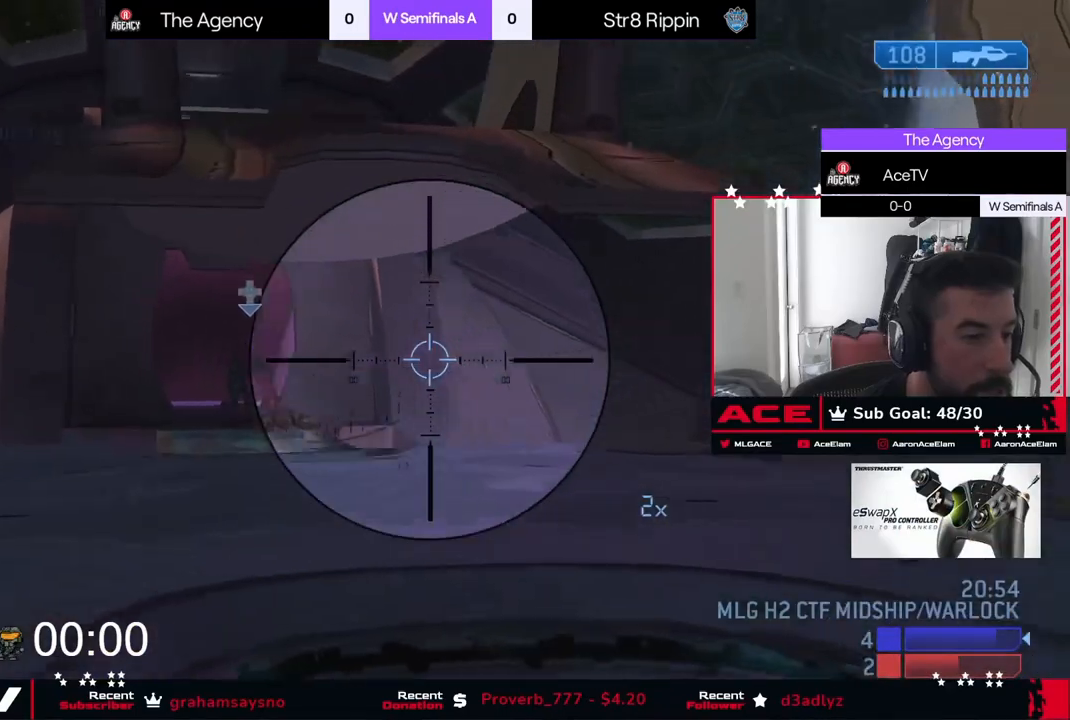
{"buttons": [], "left_stick": "left", "right_stick": "up", "events": [[83, "L3", "up"], [83, "left_stick", "center"], [200, "right_stick", "center"], [250, "left_stick", "left"], [350, "right_stick", "up"]]}
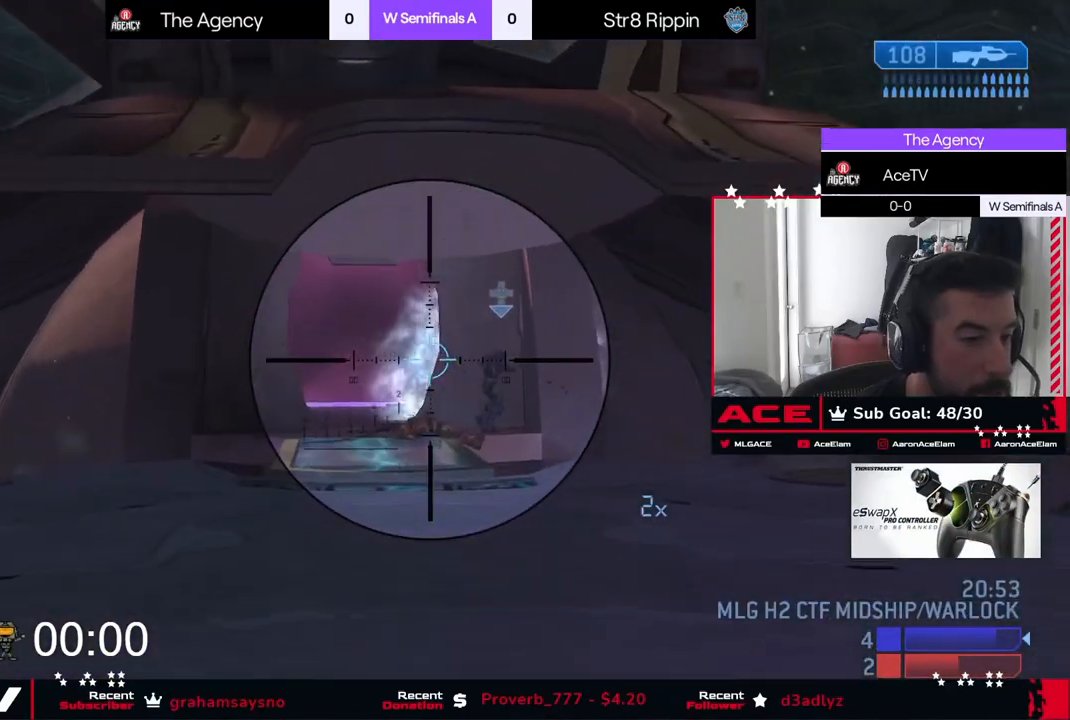
{"buttons": [], "left_stick": "center", "right_stick": "center", "events": [[401, "right_stick", "left"], [467, "left_stick", "center"], [467, "right_stick", "center"]]}
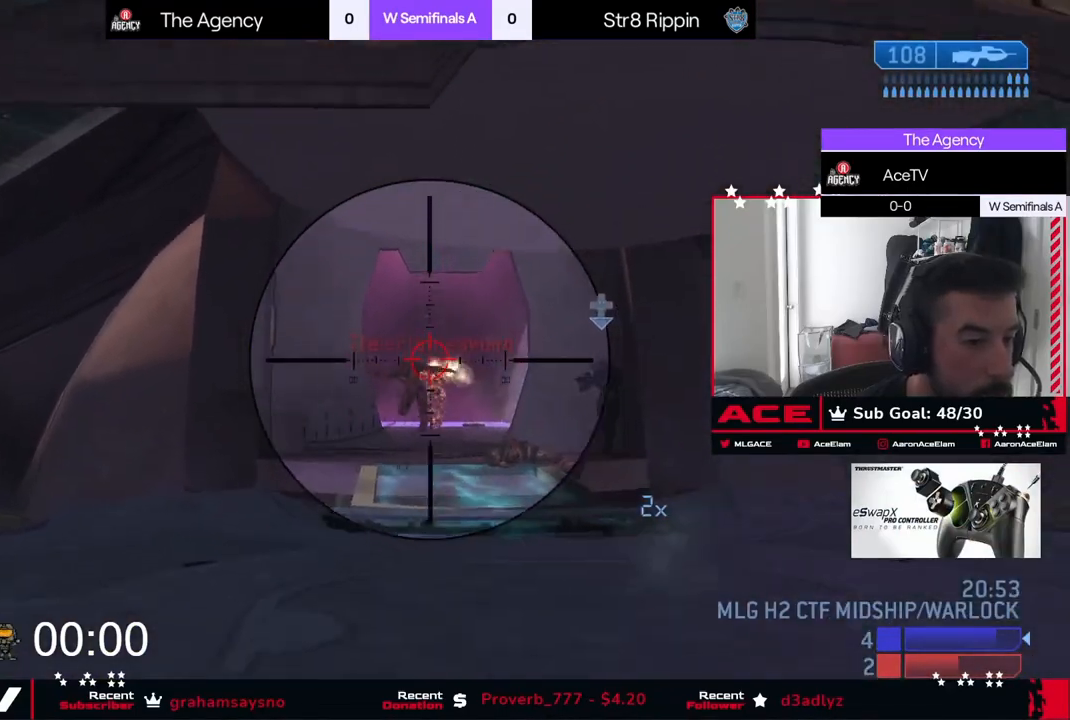
{"buttons": [], "left_stick": "center", "right_stick": "left", "events": [[33, "right_stick", "left"]]}
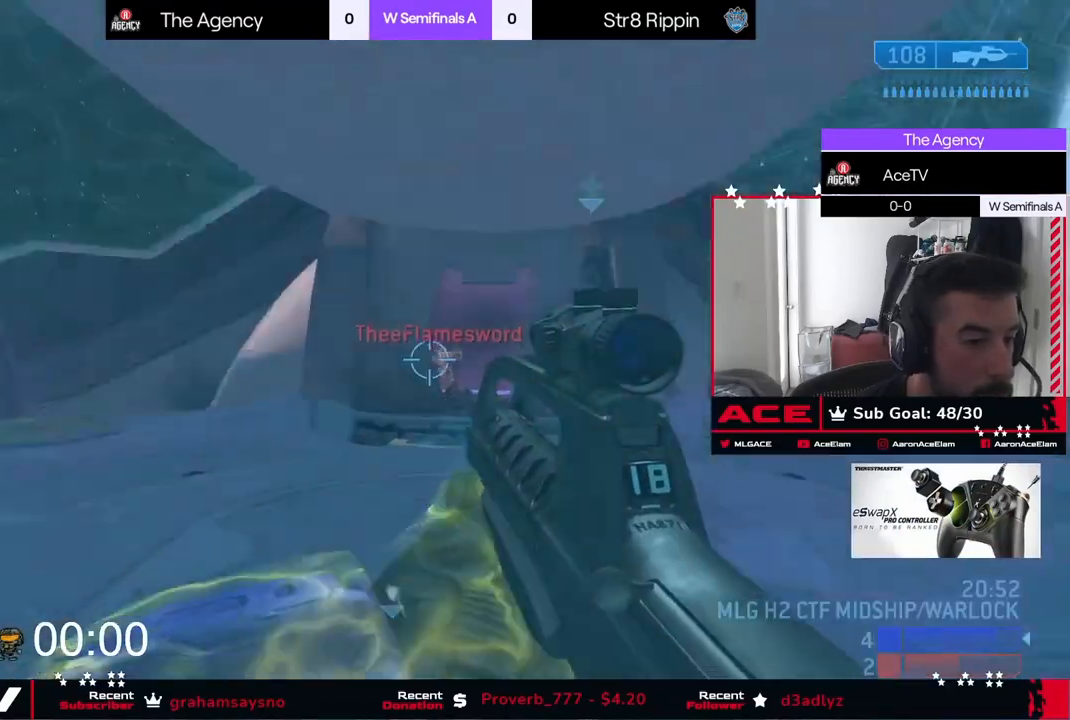
{"buttons": ["R3"], "left_stick": "center", "right_stick": "center", "events": [[67, "left_stick", "right"], [184, "right_stick", "center"], [434, "left_stick", "center"], [501, "R3", "down"]]}
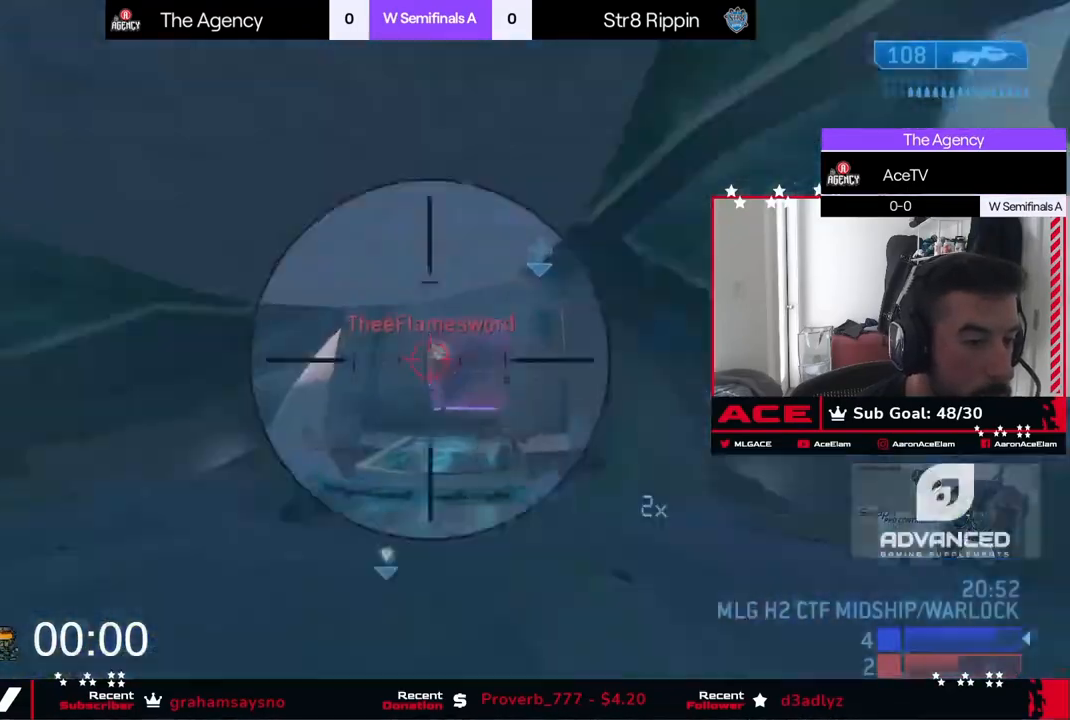
{"buttons": [], "left_stick": "left", "right_stick": "down-left", "events": [[83, "R3", "up"], [83, "right_stick", "up-left"], [183, "right_stick", "center"], [217, "R3", "down"], [233, "left_stick", "left"], [333, "R3", "up"], [333, "right_stick", "down-left"]]}
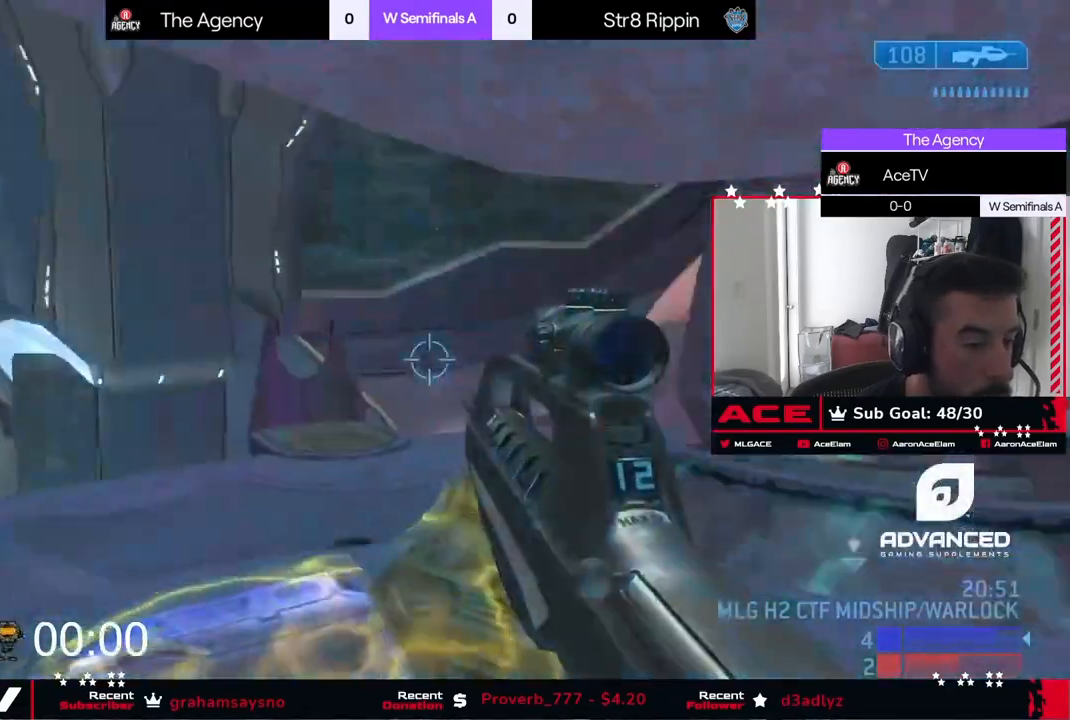
{"buttons": [], "left_stick": "center", "right_stick": "down-left", "events": [[150, "A", "down"], [200, "L3", "down"], [200, "left_stick", "up-left"], [284, "A", "up"], [417, "L3", "up"], [417, "left_stick", "center"]]}
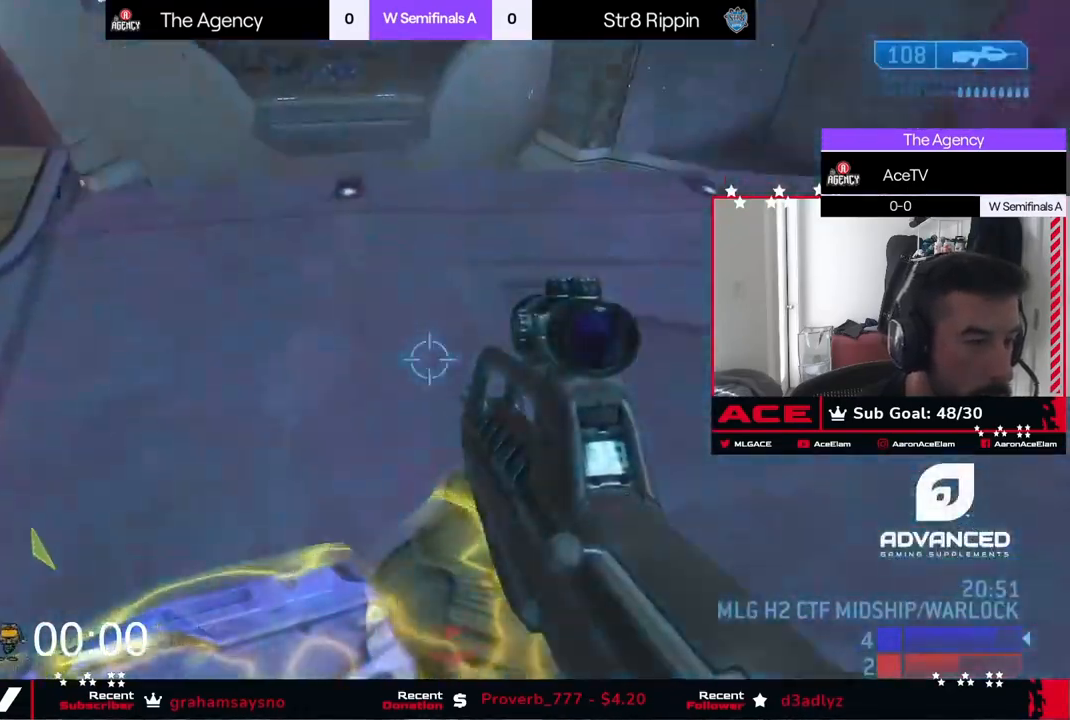
{"buttons": [], "left_stick": "left", "right_stick": "down", "events": [[66, "left_stick", "left"], [183, "right_stick", "down"]]}
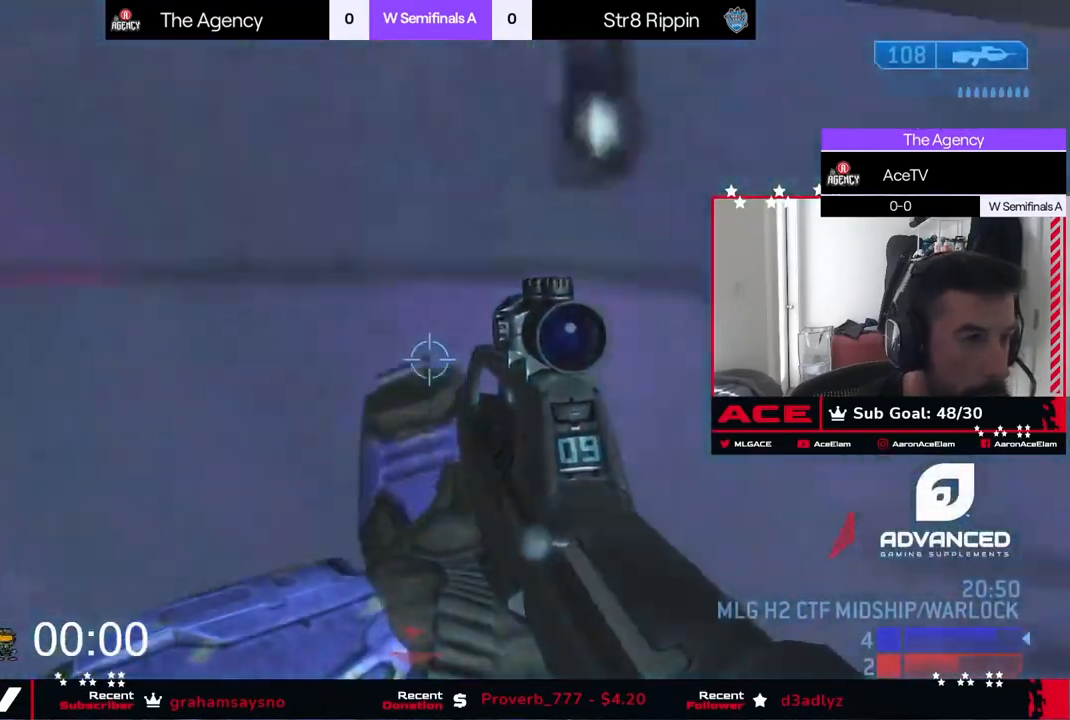
{"buttons": [], "left_stick": "center", "right_stick": "down-right", "events": [[67, "left_stick", "center"], [117, "right_stick", "down-right"]]}
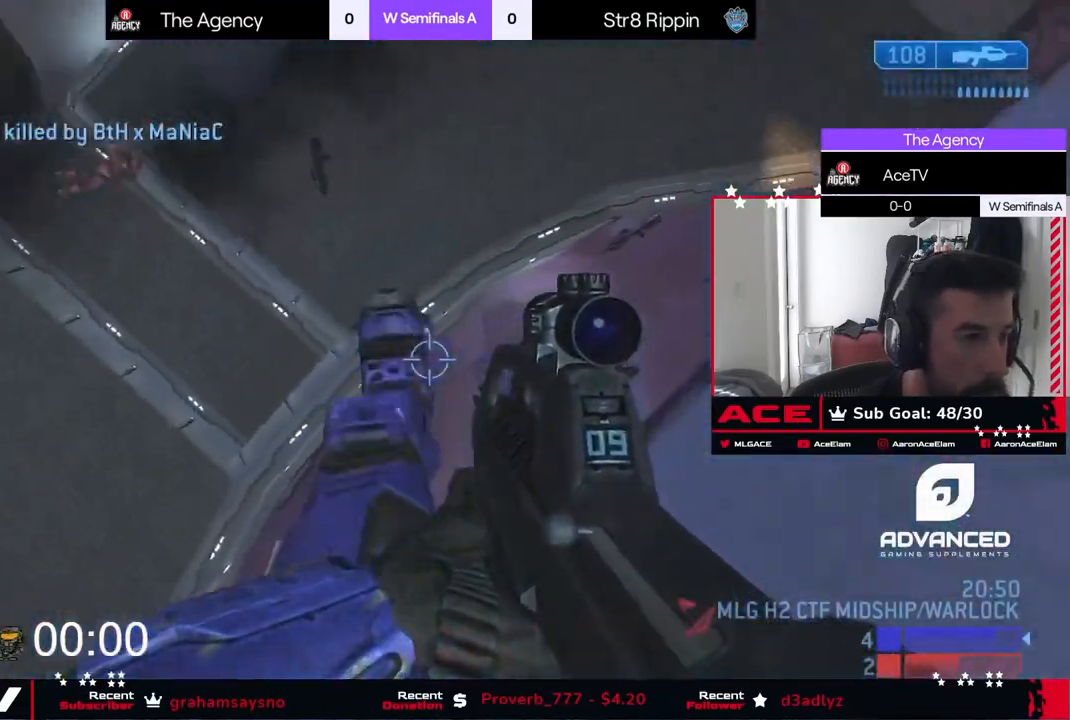
{"buttons": ["L3"], "left_stick": "right", "right_stick": "down", "events": [[133, "right_stick", "down"], [317, "L3", "down"], [317, "X", "down"], [317, "left_stick", "up"], [417, "X", "up"], [417, "left_stick", "right"], [450, "L3", "up"], [500, "L3", "down"]]}
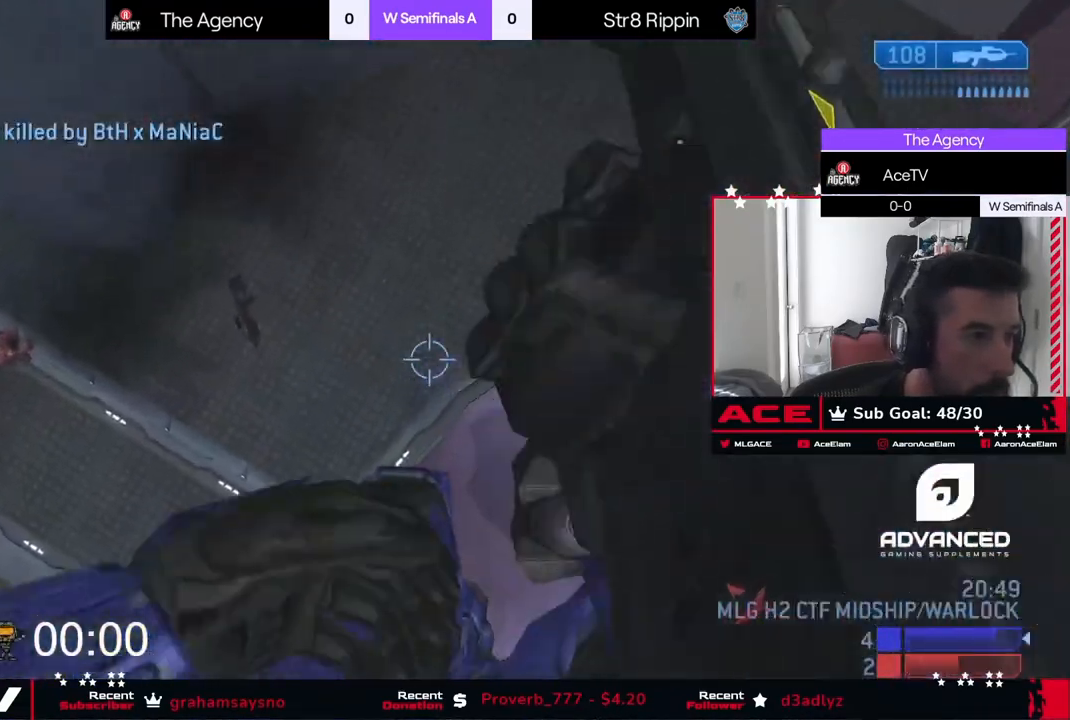
{"buttons": ["L3"], "left_stick": "up-right", "right_stick": "down-right", "events": [[100, "L3", "up"], [150, "L3", "down"], [234, "L3", "up"], [284, "L3", "down"], [367, "L3", "up"], [434, "L3", "down"], [434, "left_stick", "up-right"], [467, "right_stick", "down-right"]]}
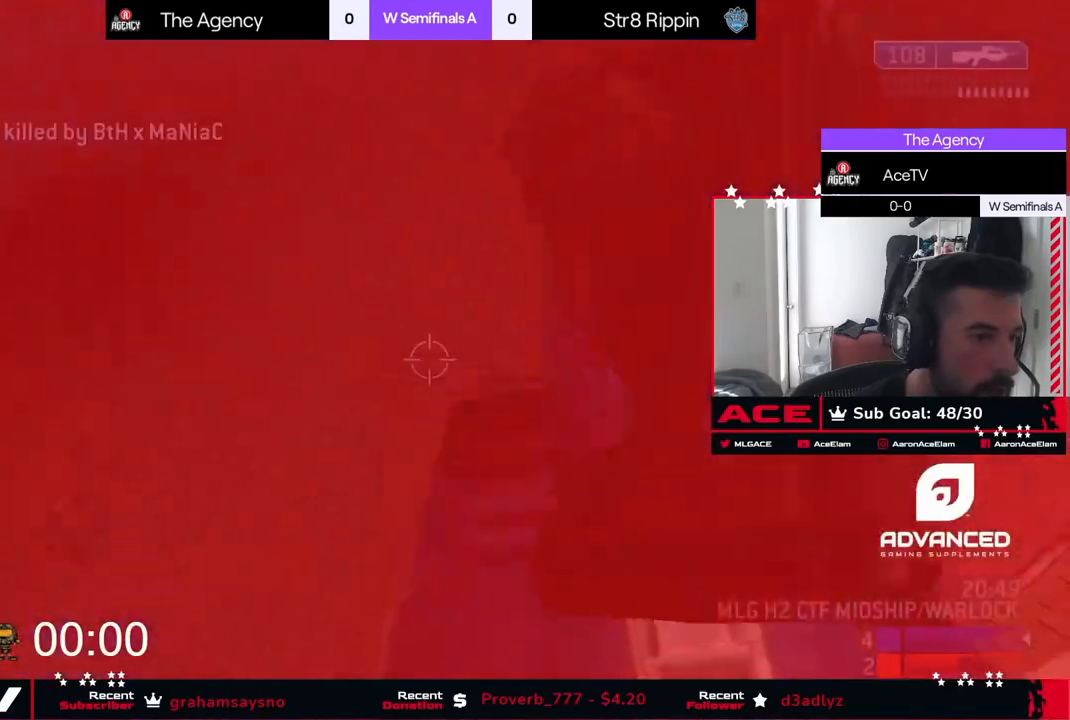
{"buttons": ["A"], "left_stick": "left", "right_stick": "up", "events": [[17, "right_stick", "right"], [267, "L3", "up"], [267, "left_stick", "center"], [300, "right_stick", "up"], [434, "left_stick", "left"], [467, "A", "down"]]}
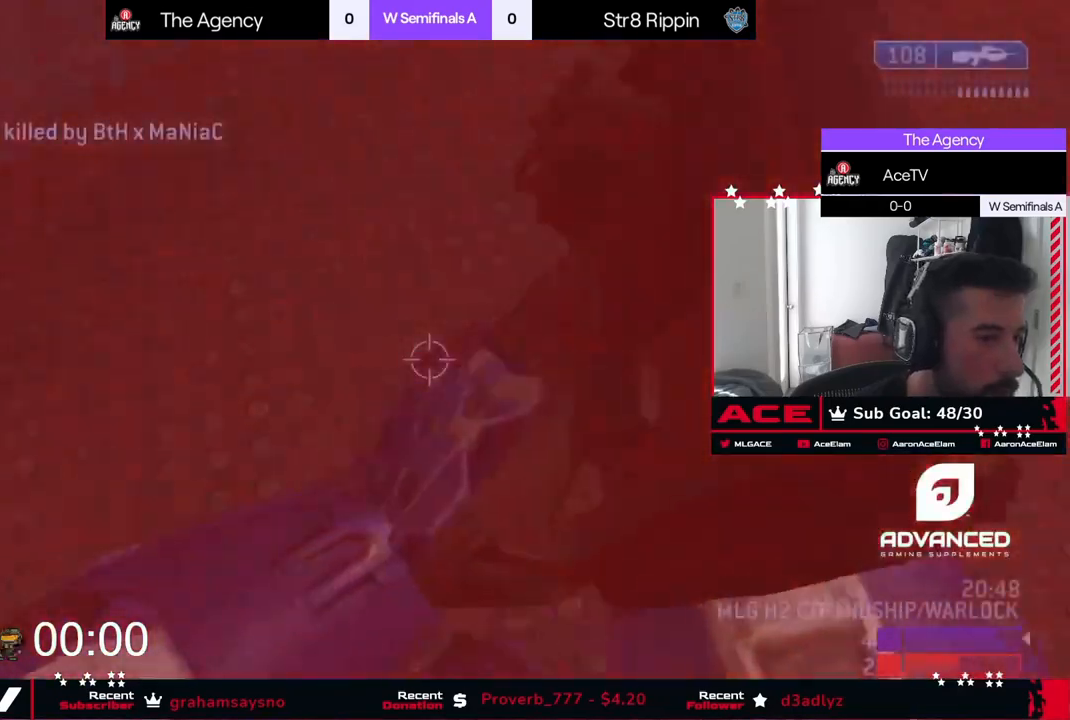
{"buttons": ["L3"], "left_stick": "up", "right_stick": "down-left", "events": [[50, "L3", "down"], [133, "A", "up"], [183, "right_stick", "up-left"], [350, "right_stick", "left"], [450, "left_stick", "up"], [467, "right_stick", "down-left"]]}
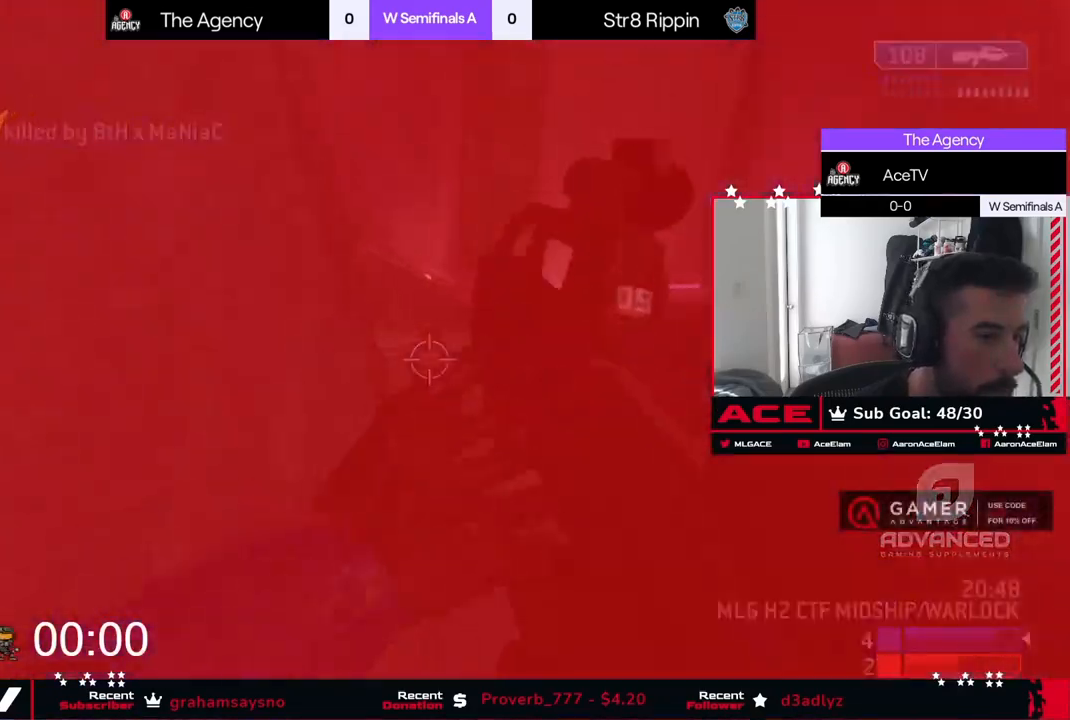
{"buttons": ["B"], "left_stick": "center", "right_stick": "left", "events": [[33, "left_stick", "up-right"], [217, "L3", "up"], [217, "left_stick", "center"], [250, "right_stick", "left"], [400, "B", "down"]]}
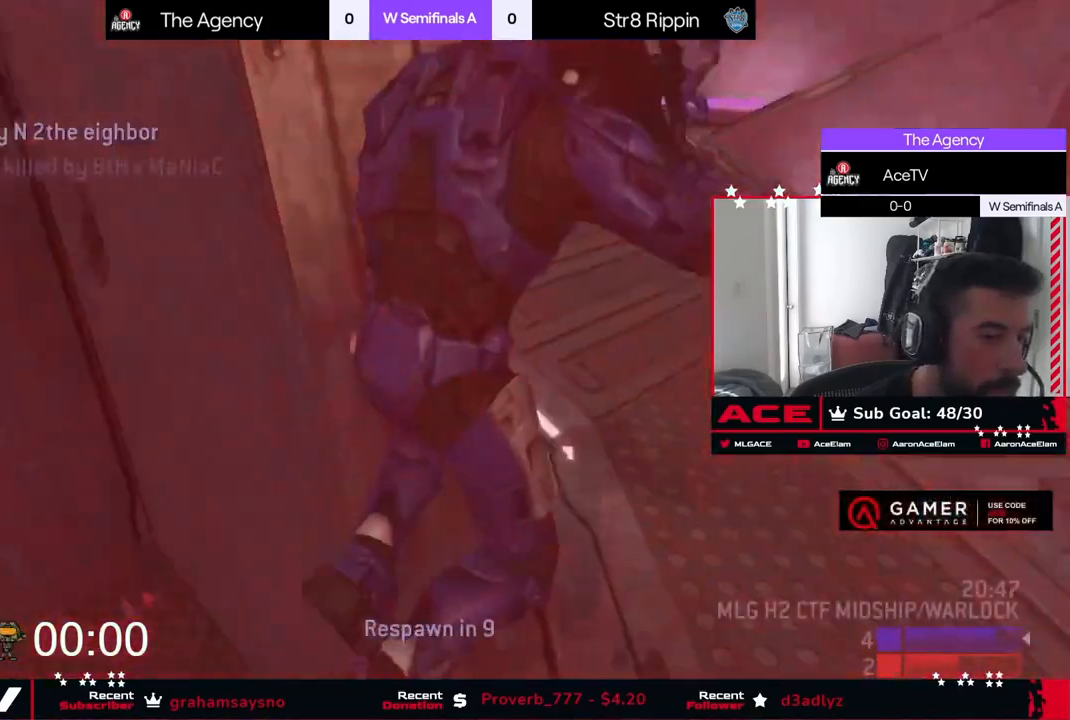
{"buttons": [], "left_stick": "down", "right_stick": "center", "events": [[150, "right_stick", "up"], [266, "right_stick", "center"], [417, "B", "up"], [483, "left_stick", "down"]]}
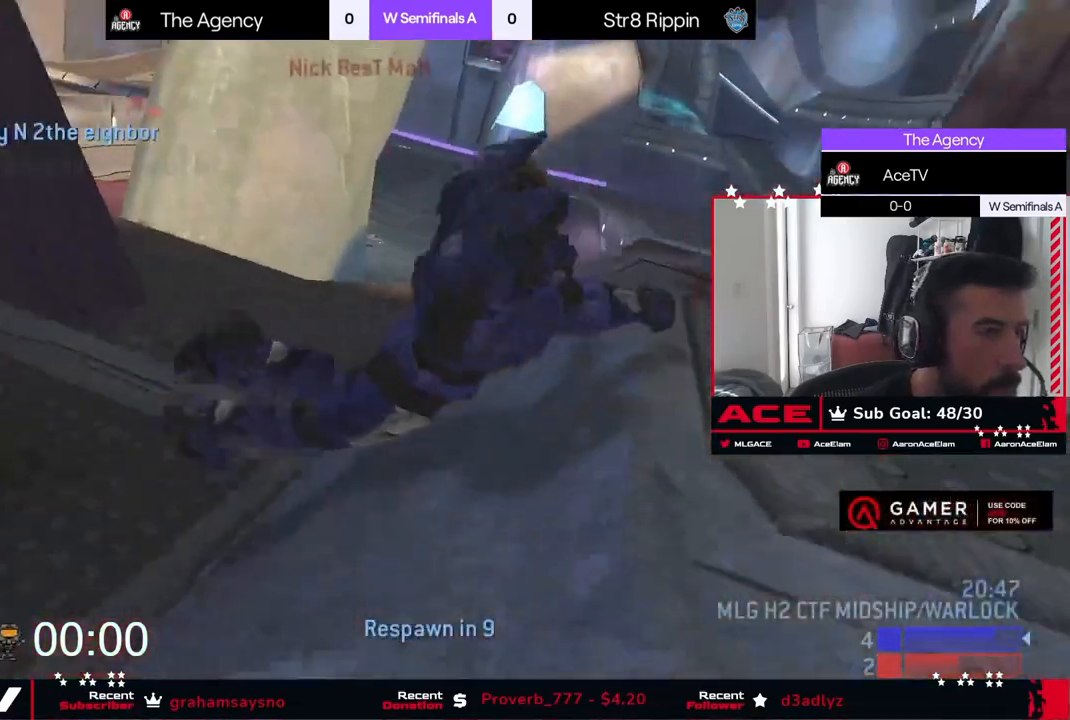
{"buttons": [], "left_stick": "down", "right_stick": "center", "events": []}
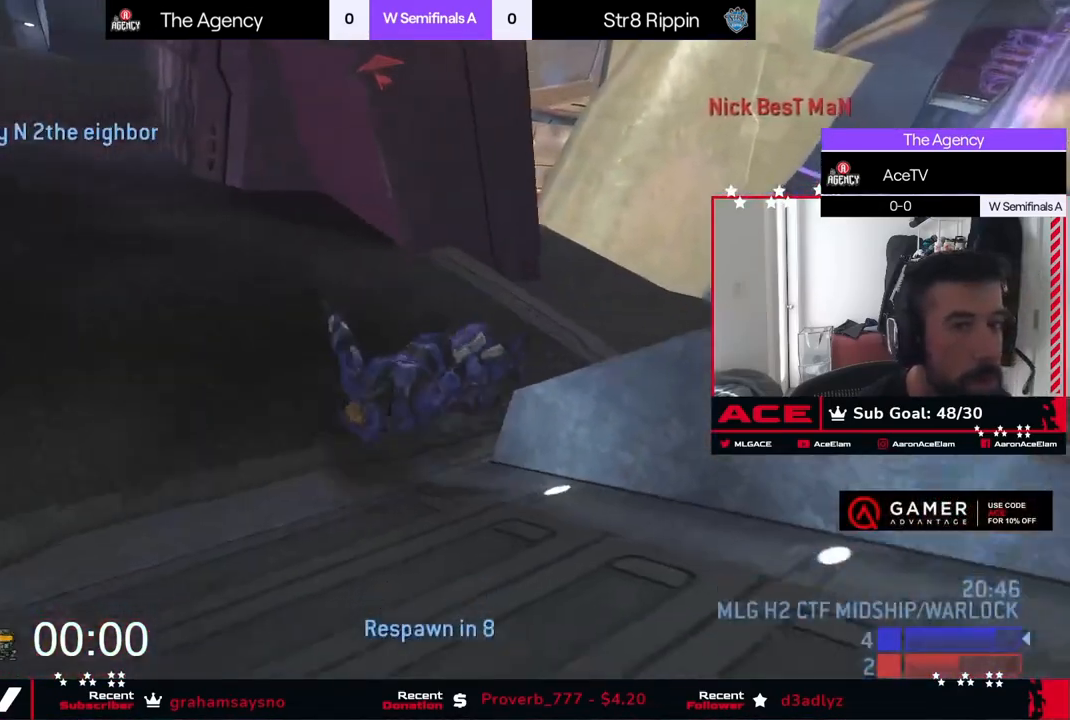
{"buttons": ["L2"], "left_stick": "down", "right_stick": "center", "events": [[367, "L2", "down"]]}
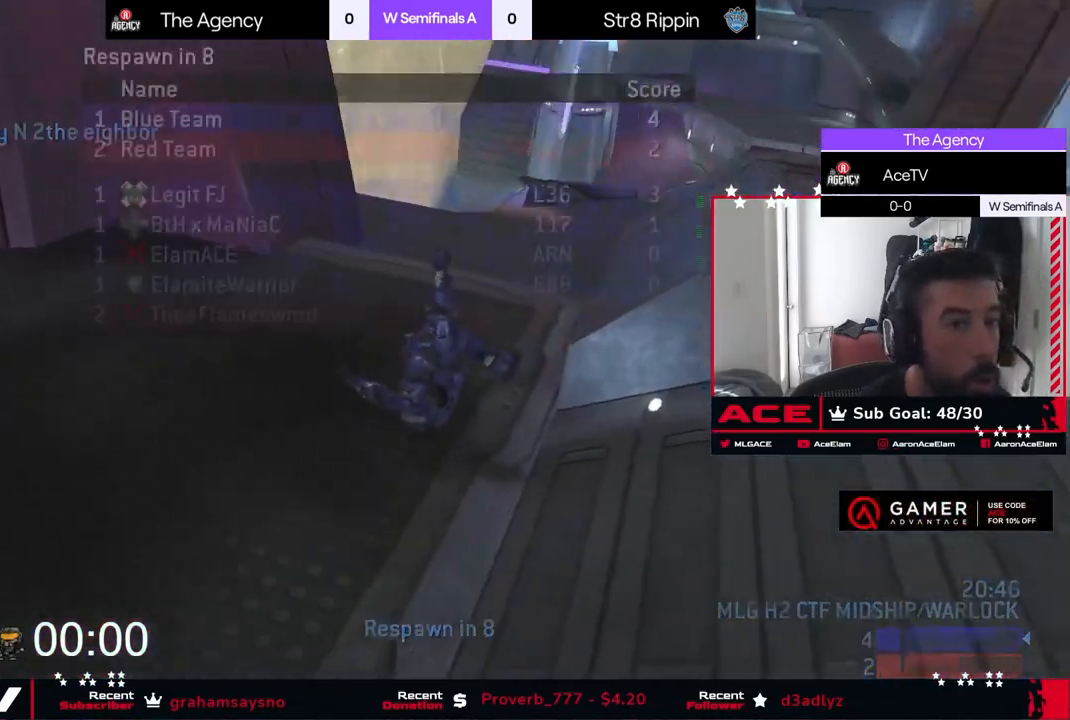
{"buttons": ["L2"], "left_stick": "down", "right_stick": "center", "events": []}
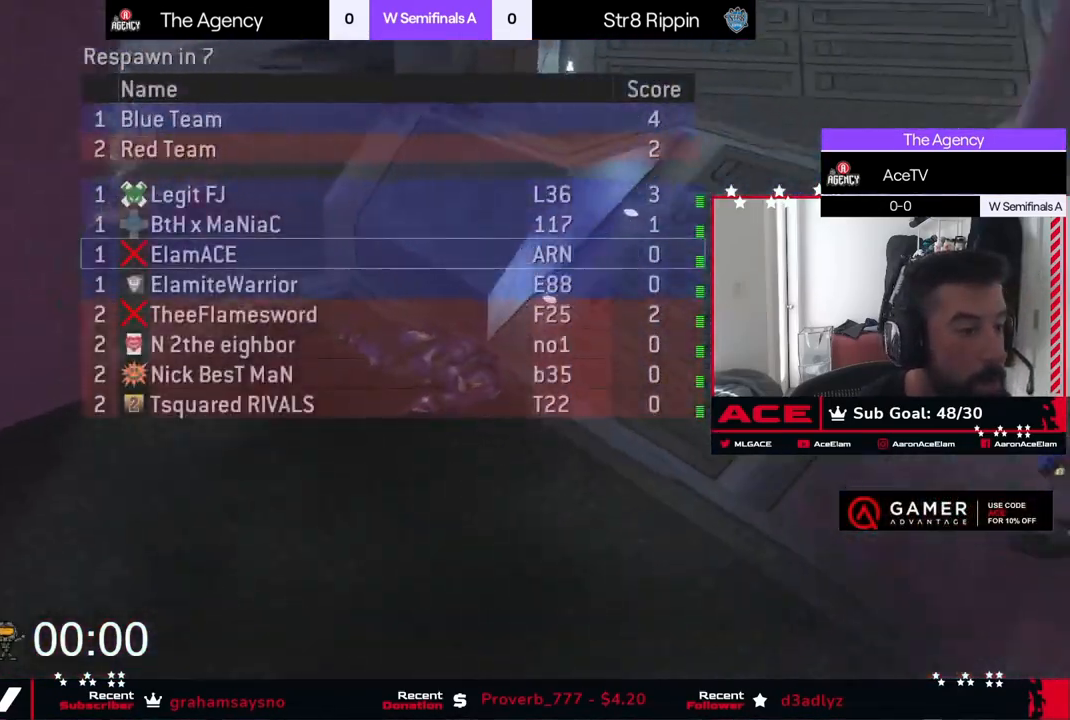
{"buttons": ["L2"], "left_stick": "down", "right_stick": "center", "events": [[83, "A", "down"], [250, "A", "up"]]}
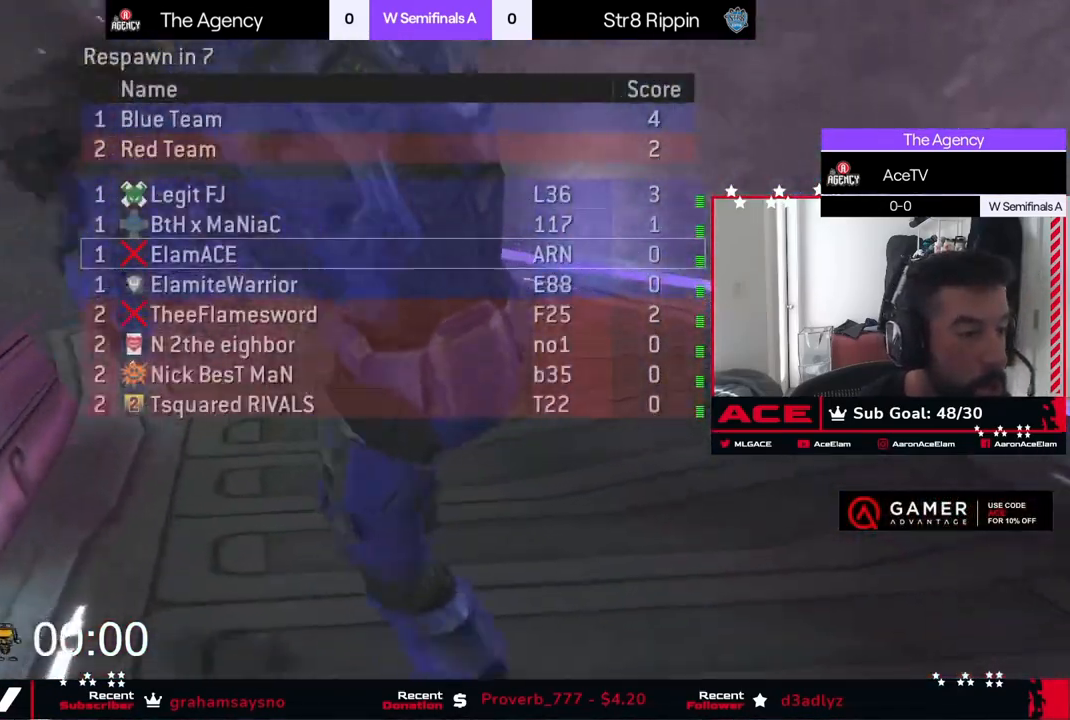
{"buttons": [], "left_stick": "down", "right_stick": "center", "events": [[67, "L2", "up"]]}